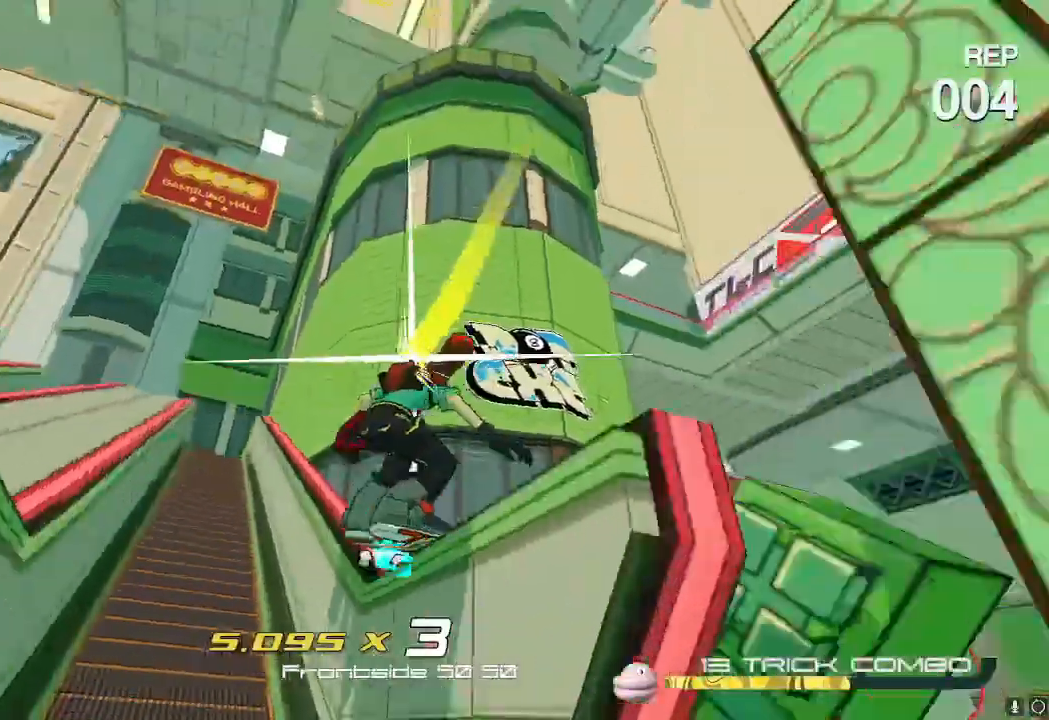
Gameplay with a controller (Nintendo layout); each line is a JSON object with the inputs held at the frame after it. "events" lists button and stick changes between this image and that frame as [ms after this image, input, new state], when the widget could be followed in between. Not read: L3 R3.
{"buttons": ["A"], "left_stick": "down-right", "right_stick": "center", "events": [[16, "left_stick", "center"], [16, "right_stick", "center"], [167, "A", "down"], [167, "left_stick", "down-right"], [333, "A", "up"], [434, "A", "down"]]}
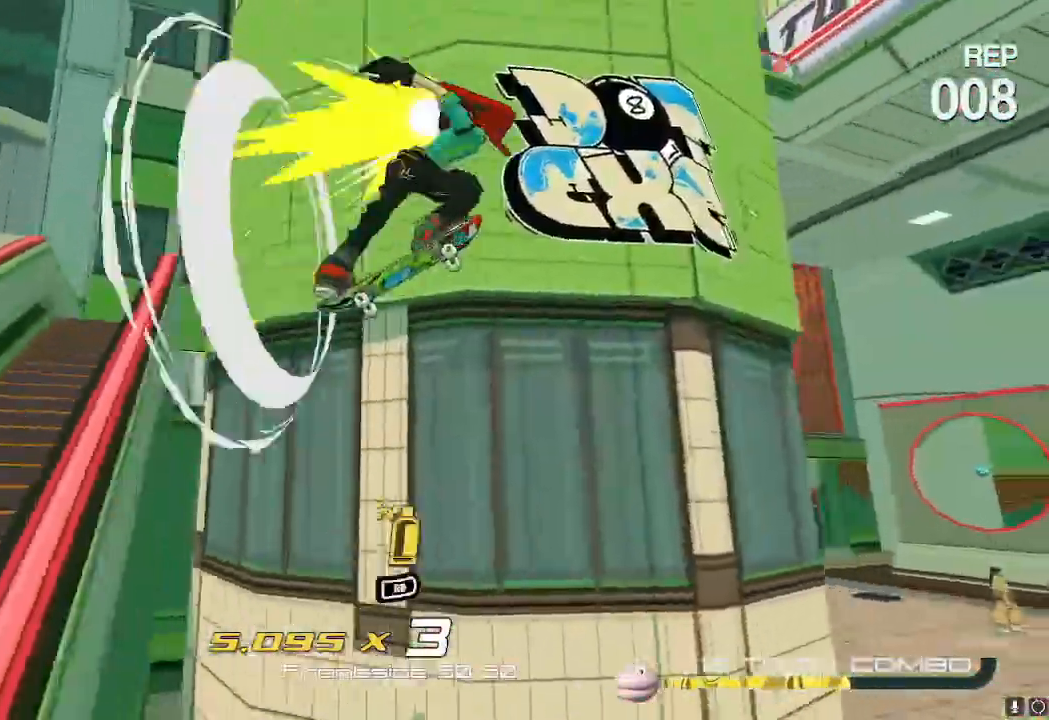
{"buttons": [], "left_stick": "center", "right_stick": "right", "events": [[34, "A", "up"], [84, "left_stick", "center"], [100, "R1", "down"], [200, "R1", "up"], [217, "right_stick", "left"], [384, "right_stick", "right"]]}
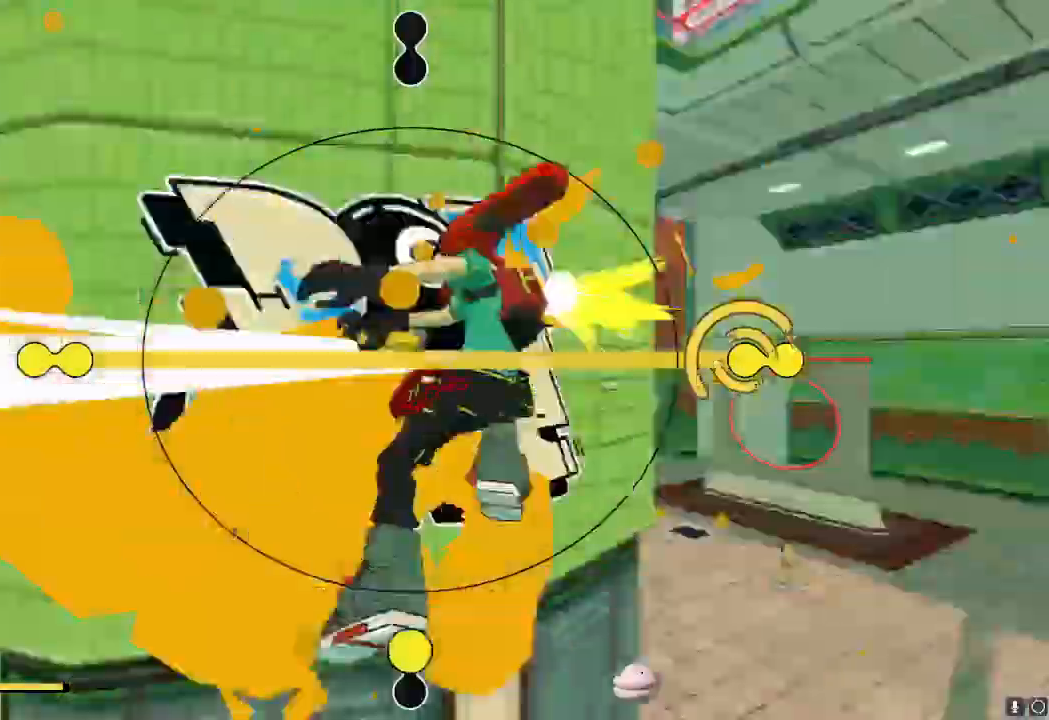
{"buttons": [], "left_stick": "center", "right_stick": "down"}
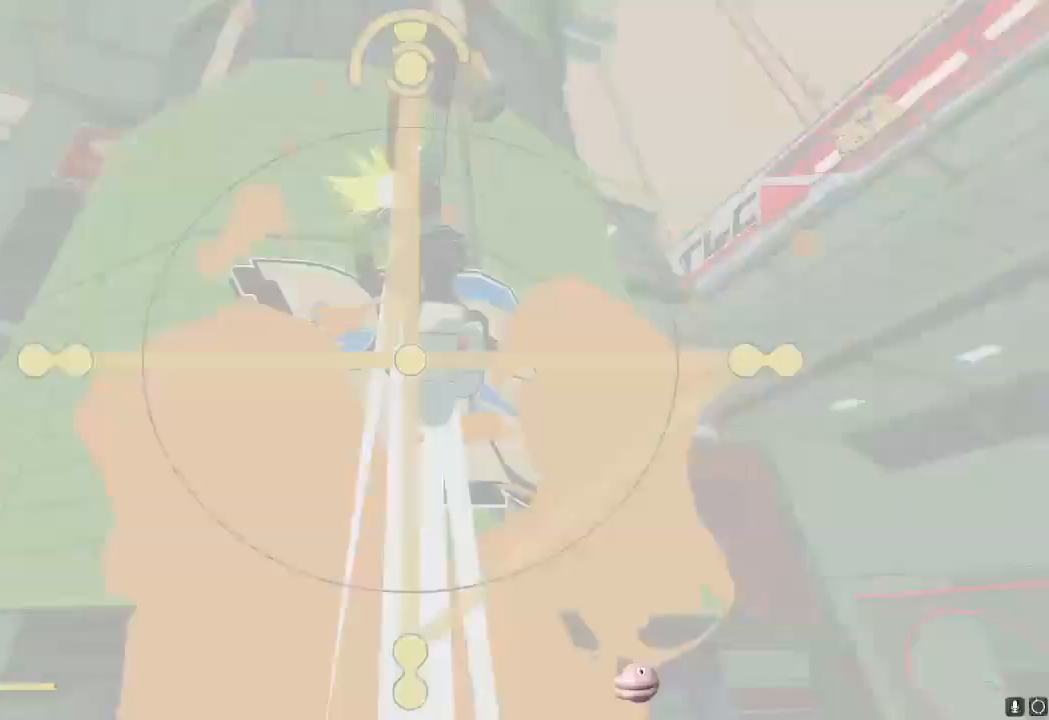
{"buttons": [], "left_stick": "left", "right_stick": "center"}
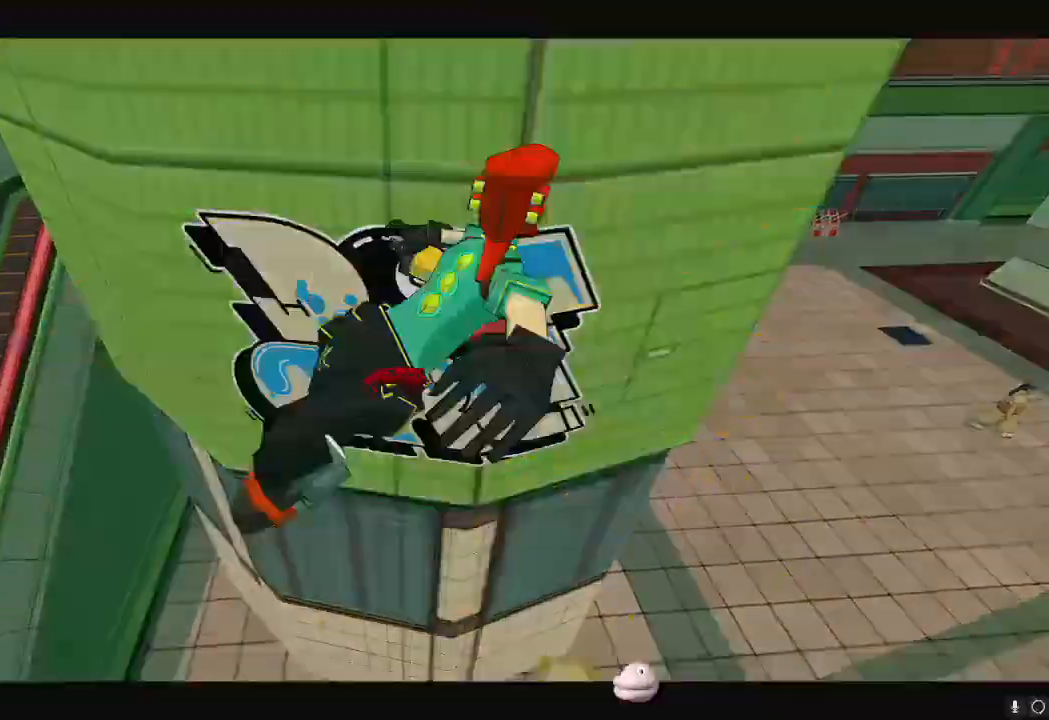
{"buttons": [], "left_stick": "left", "right_stick": "center", "events": [[67, "A", "down"], [283, "A", "up"], [367, "A", "down"], [417, "A", "up"]]}
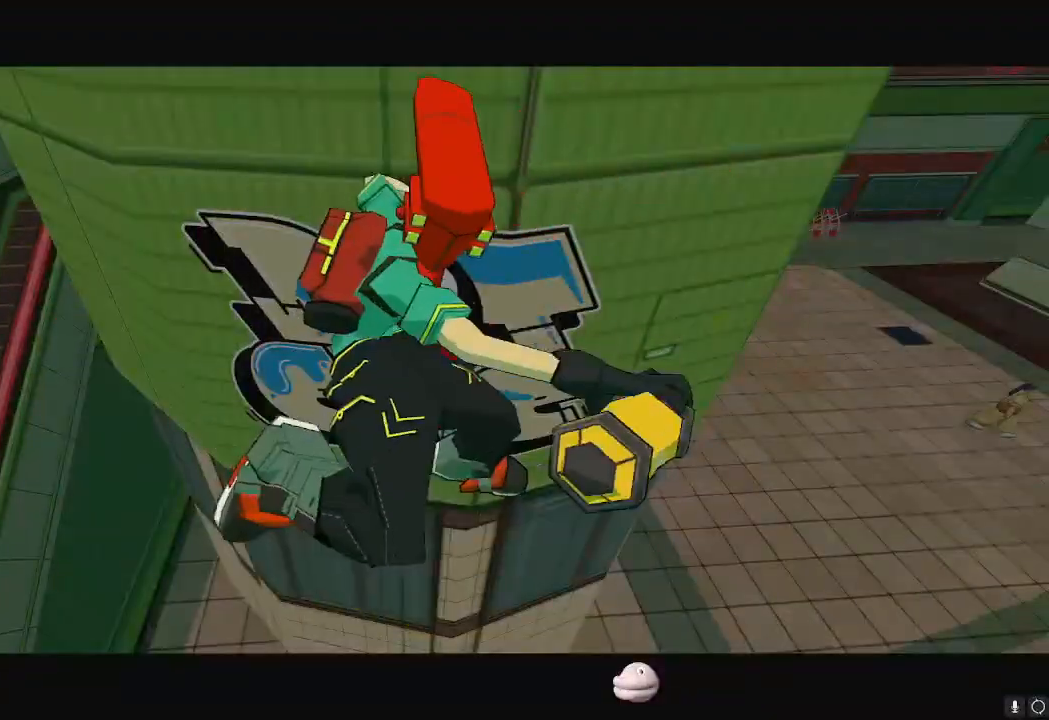
{"buttons": ["A"], "left_stick": "left", "right_stick": "center", "events": [[17, "A", "down"], [117, "A", "up"], [184, "A", "down"], [267, "A", "up"], [367, "A", "down"], [434, "A", "up"], [501, "A", "down"]]}
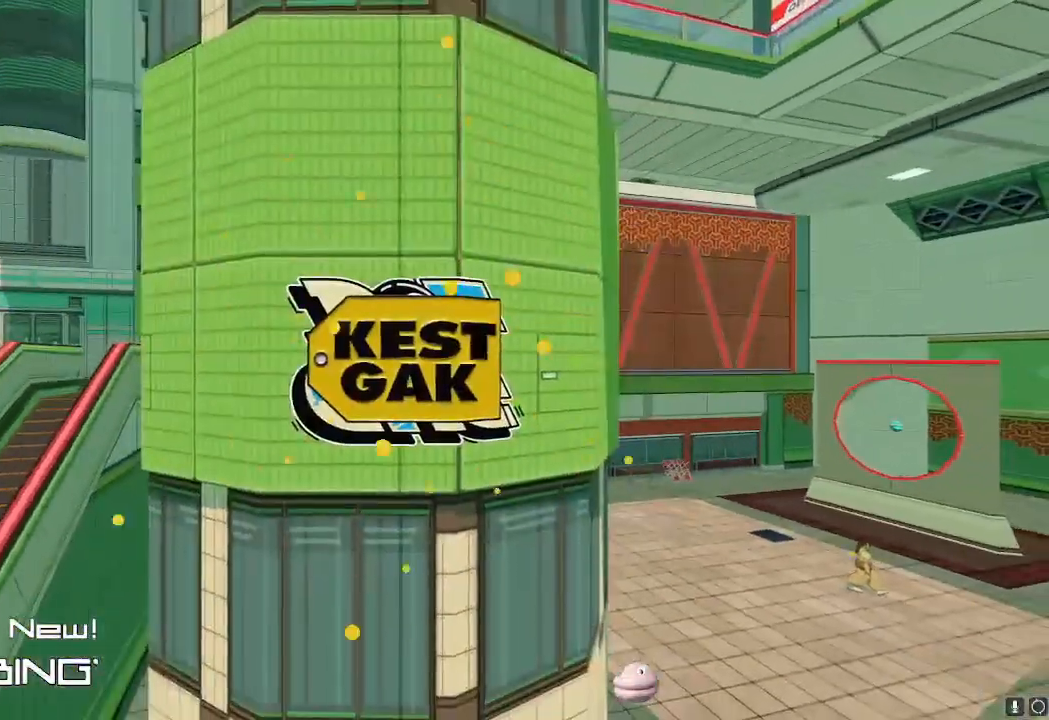
{"buttons": ["A"], "left_stick": "left", "right_stick": "center", "events": [[83, "A", "up"], [167, "A", "down"], [217, "A", "up"], [317, "A", "down"], [383, "A", "up"], [467, "A", "down"]]}
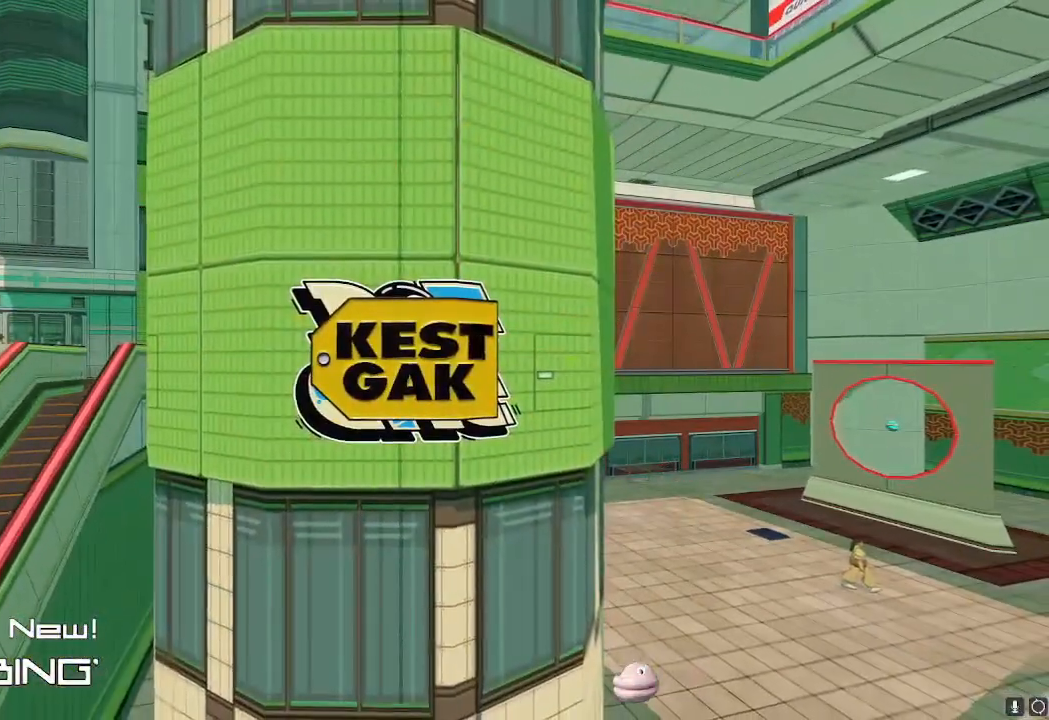
{"buttons": ["A"], "left_stick": "left", "right_stick": "center", "events": [[34, "A", "up"], [150, "A", "down"], [217, "A", "up"], [317, "A", "down"], [367, "A", "up"], [484, "A", "down"]]}
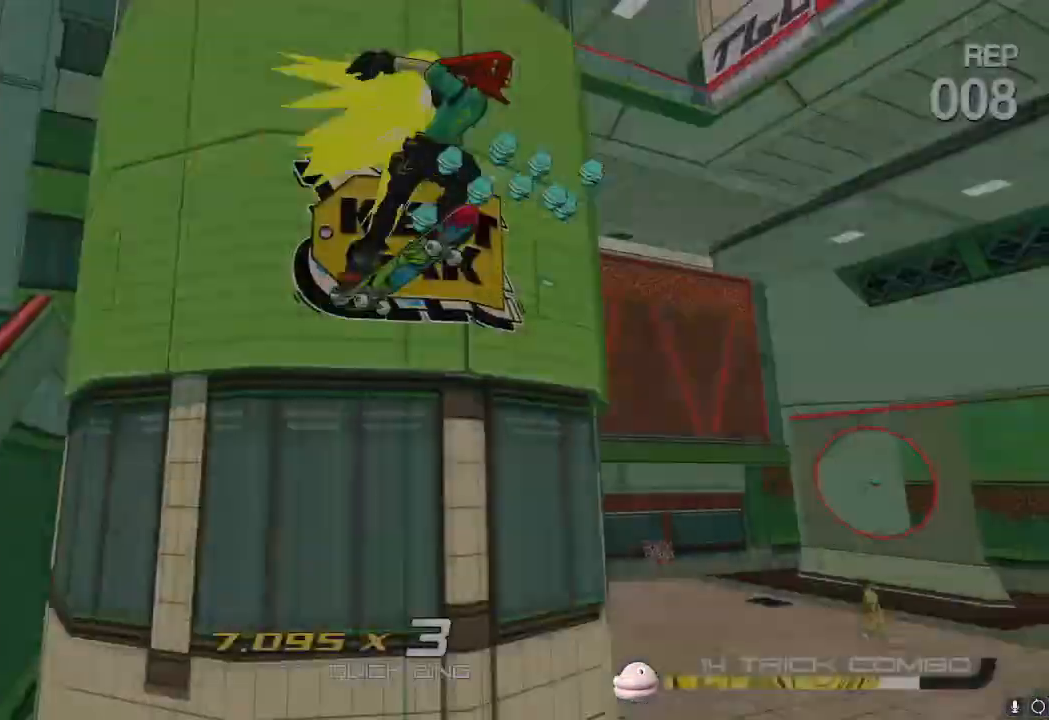
{"buttons": [], "left_stick": "up-left", "right_stick": "center", "events": [[33, "A", "up"], [83, "A", "down"], [217, "A", "up"], [350, "left_stick", "up-left"]]}
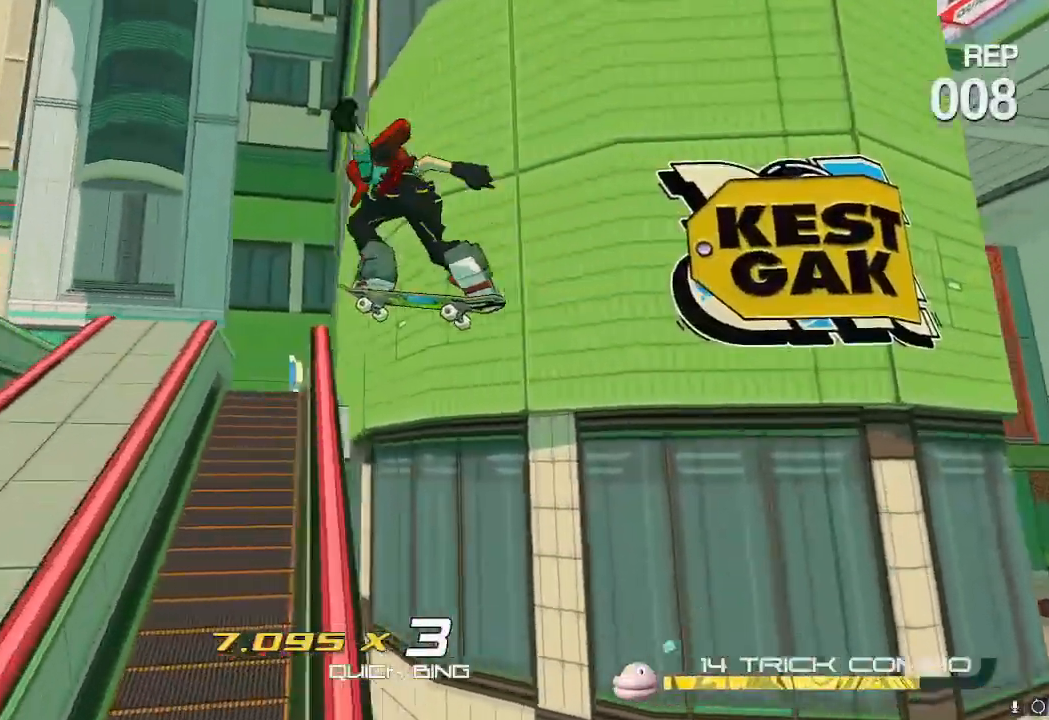
{"buttons": [], "left_stick": "up-left", "right_stick": "center", "events": [[50, "left_stick", "up-right"], [234, "right_stick", "down"], [351, "right_stick", "down-left"], [384, "left_stick", "up"], [467, "right_stick", "center"], [484, "left_stick", "up-left"]]}
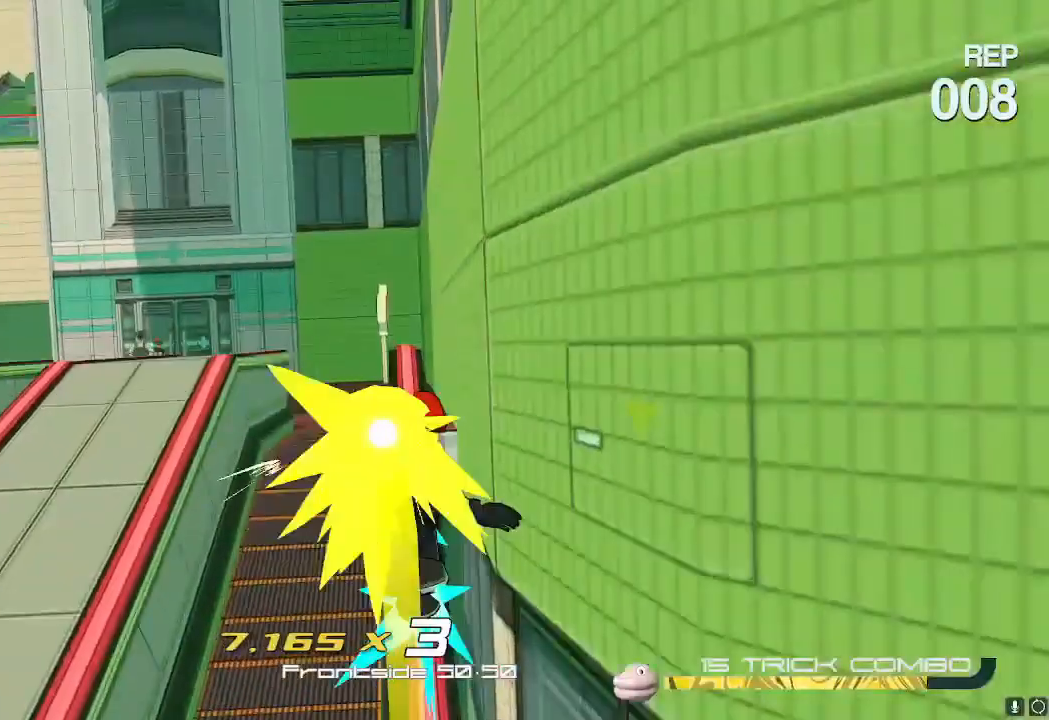
{"buttons": [], "left_stick": "left", "right_stick": "center", "events": [[167, "A", "down"], [167, "left_stick", "left"], [250, "A", "up"], [417, "L2", "down"], [500, "L2", "up"]]}
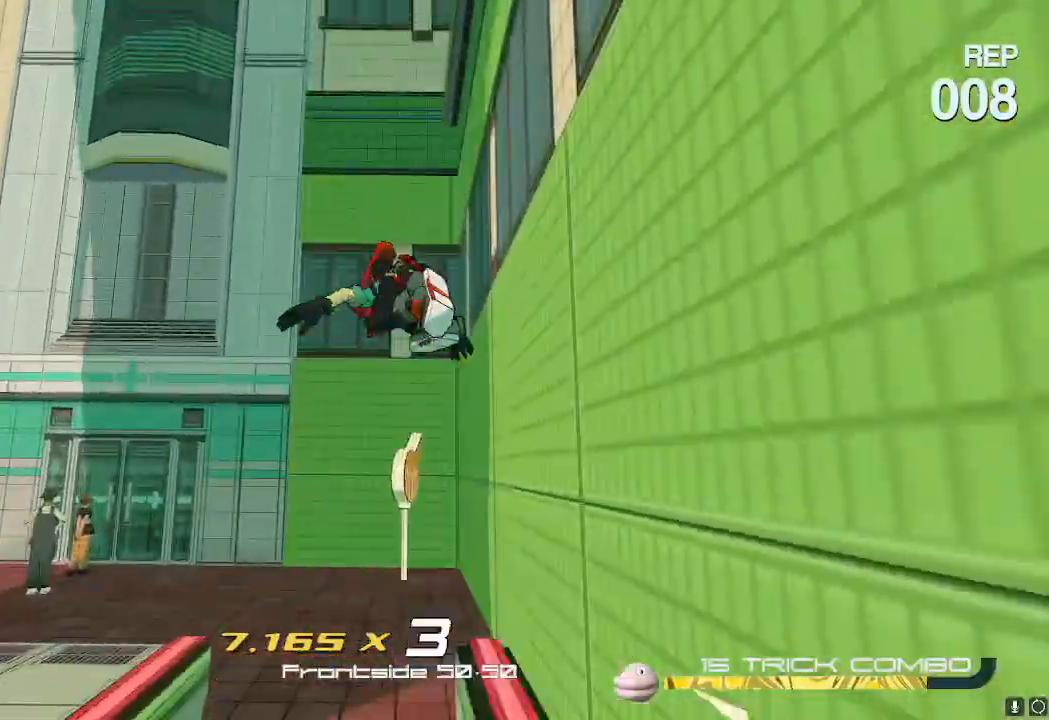
{"buttons": ["R2"], "left_stick": "up-left", "right_stick": "center", "events": [[150, "A", "down"], [200, "A", "up"], [200, "left_stick", "up-left"], [234, "R2", "down"]]}